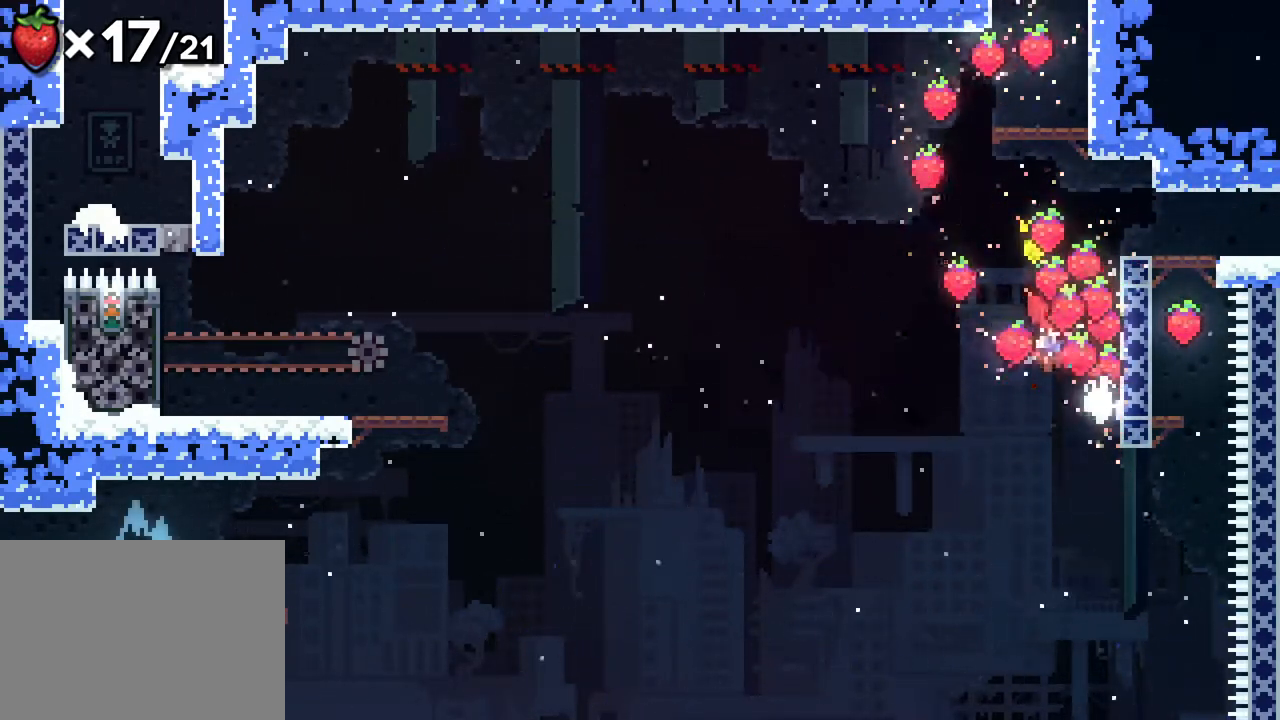
Gameplay with a controller (Xbox layout); each line is a JSON object with the inputs held at the frame after it. "events" lists button and stick changes between this image and that frame as [ms after this image, input, new state], when the widget could be followed in between. Not read: DPAD_RIGHT L1 L2 L3 R1 R3 SELECT START.
{"buttons": ["B", "DPAD_UP"], "events": [[400, "DPAD_UP", "down"], [417, "B", "down"]]}
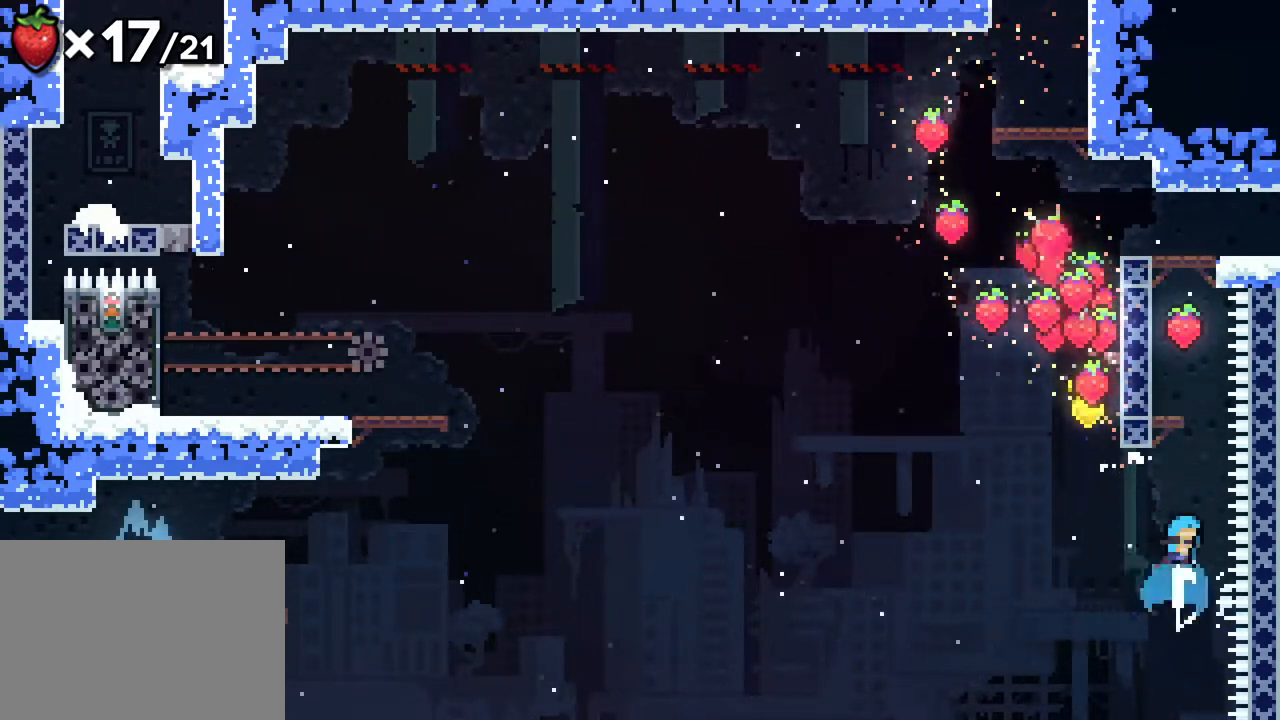
{"buttons": ["R2"], "events": [[83, "R2", "down"], [117, "DPAD_LEFT", "down"], [133, "B", "up"], [367, "A", "down"], [450, "A", "up"], [450, "DPAD_LEFT", "up"], [450, "DPAD_UP", "up"]]}
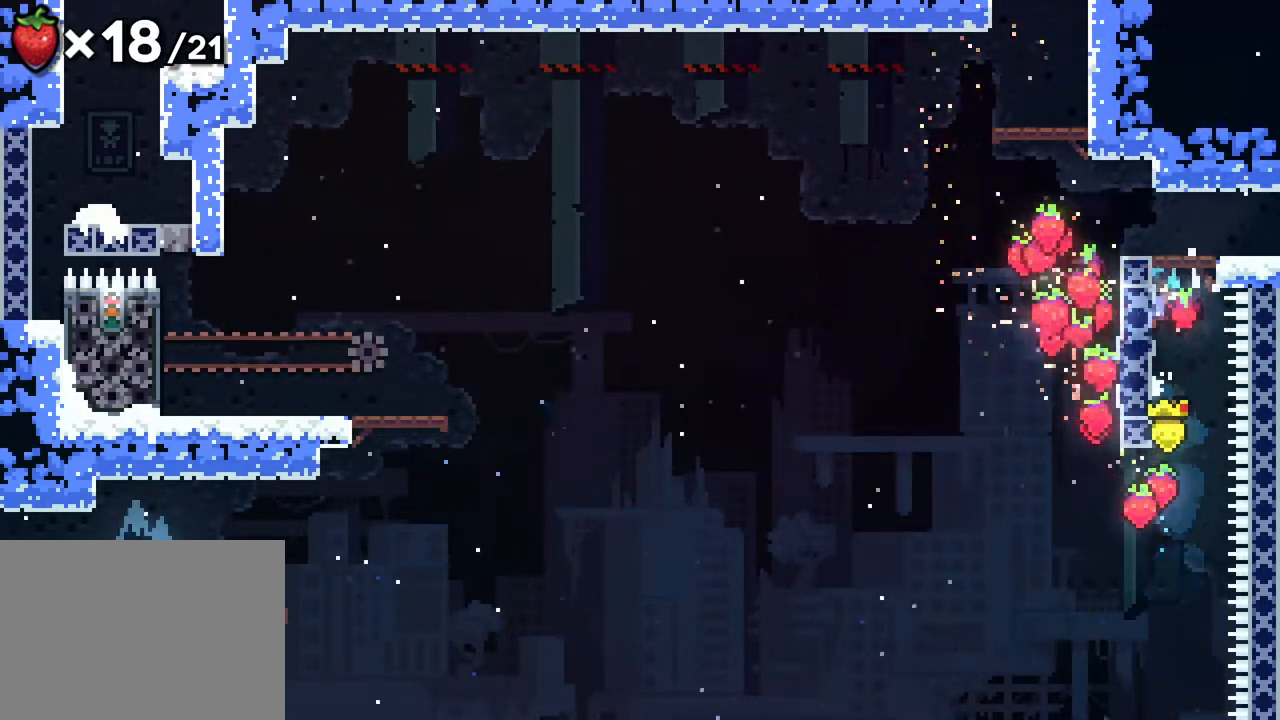
{"buttons": ["A", "R2"], "events": [[383, "A", "down"]]}
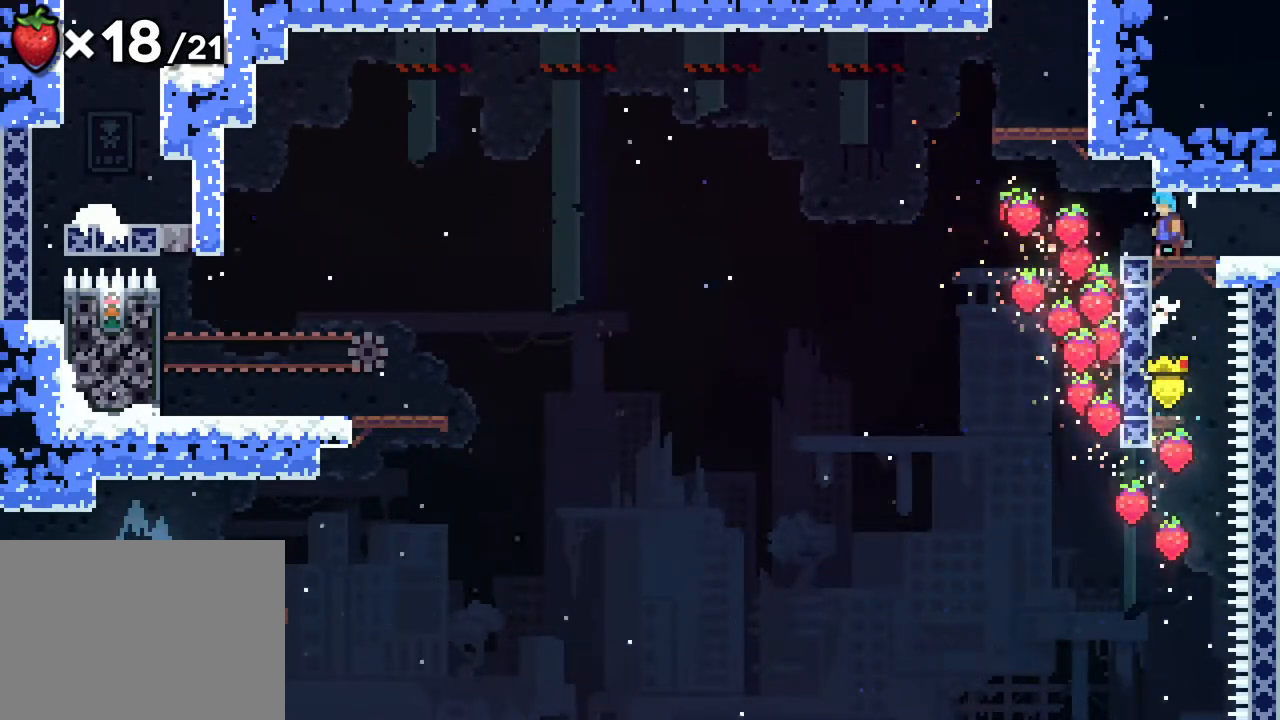
{"buttons": ["DPAD_UP"]}
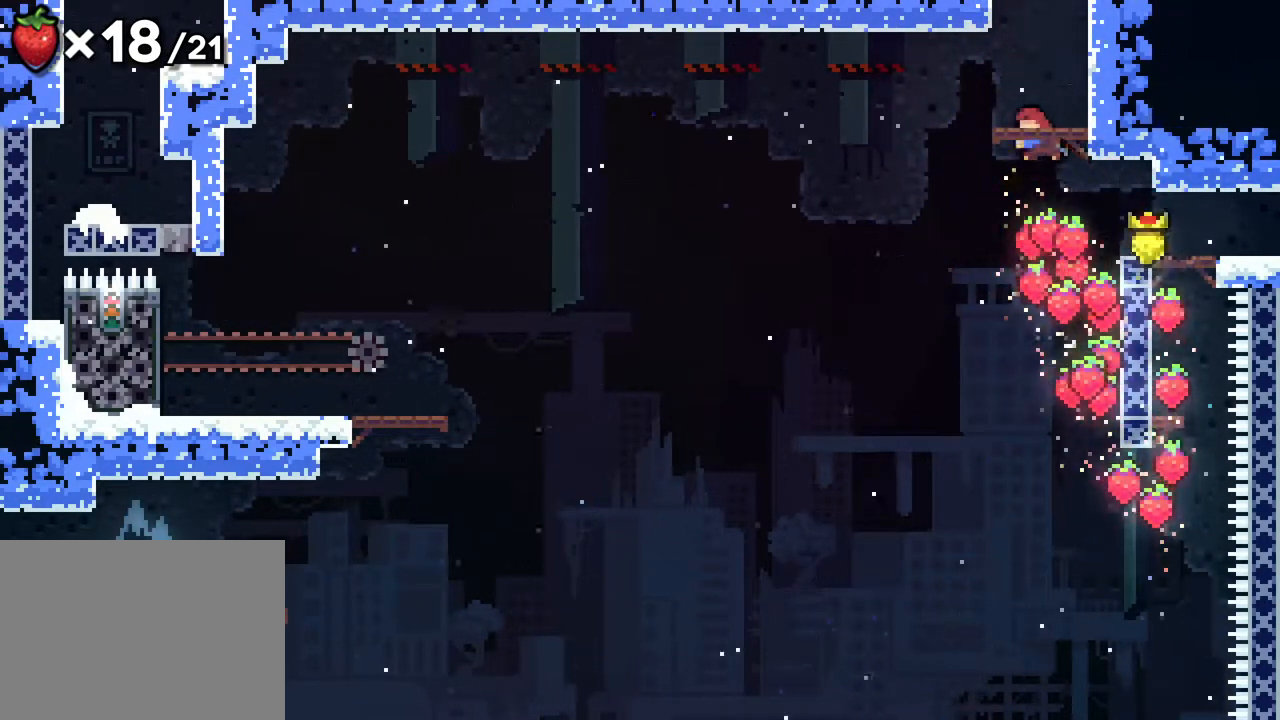
{"buttons": ["R2", "DPAD_UP", "DPAD_LEFT"], "events": [[17, "B", "down"], [267, "B", "up"], [267, "DPAD_LEFT", "down"], [267, "R2", "down"]]}
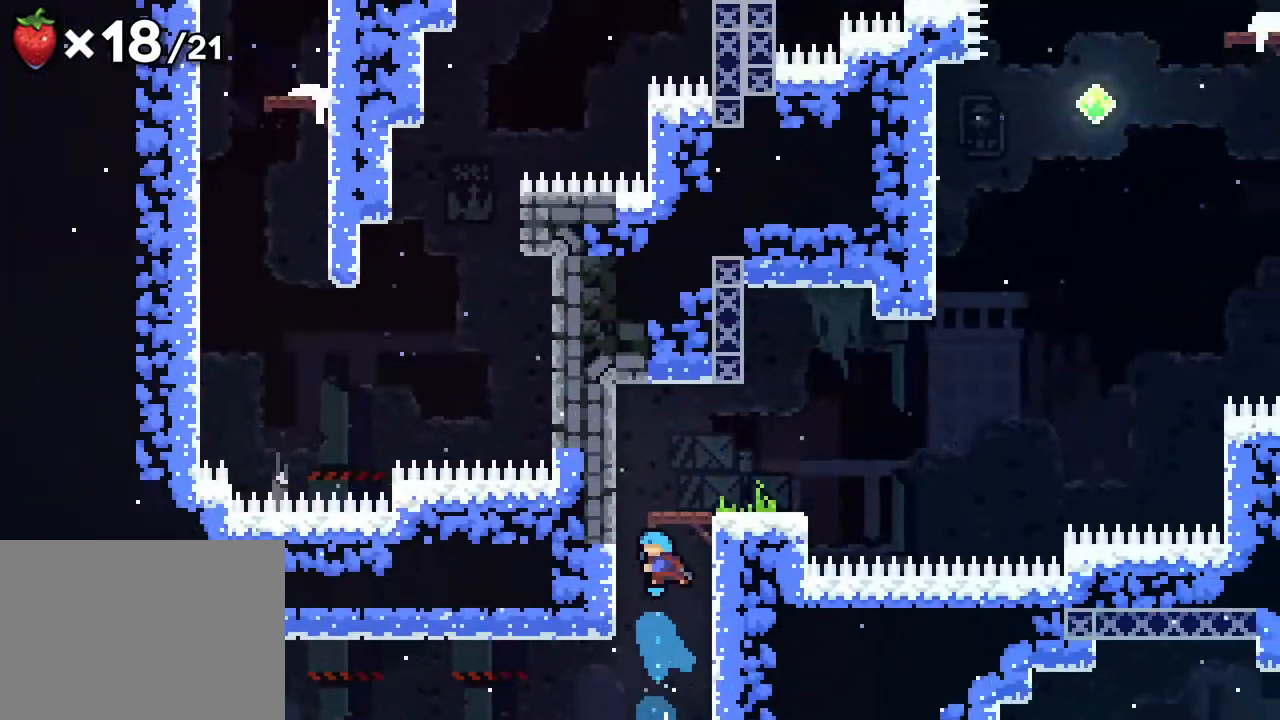
{"buttons": ["R2", "DPAD_UP", "DPAD_LEFT"], "events": []}
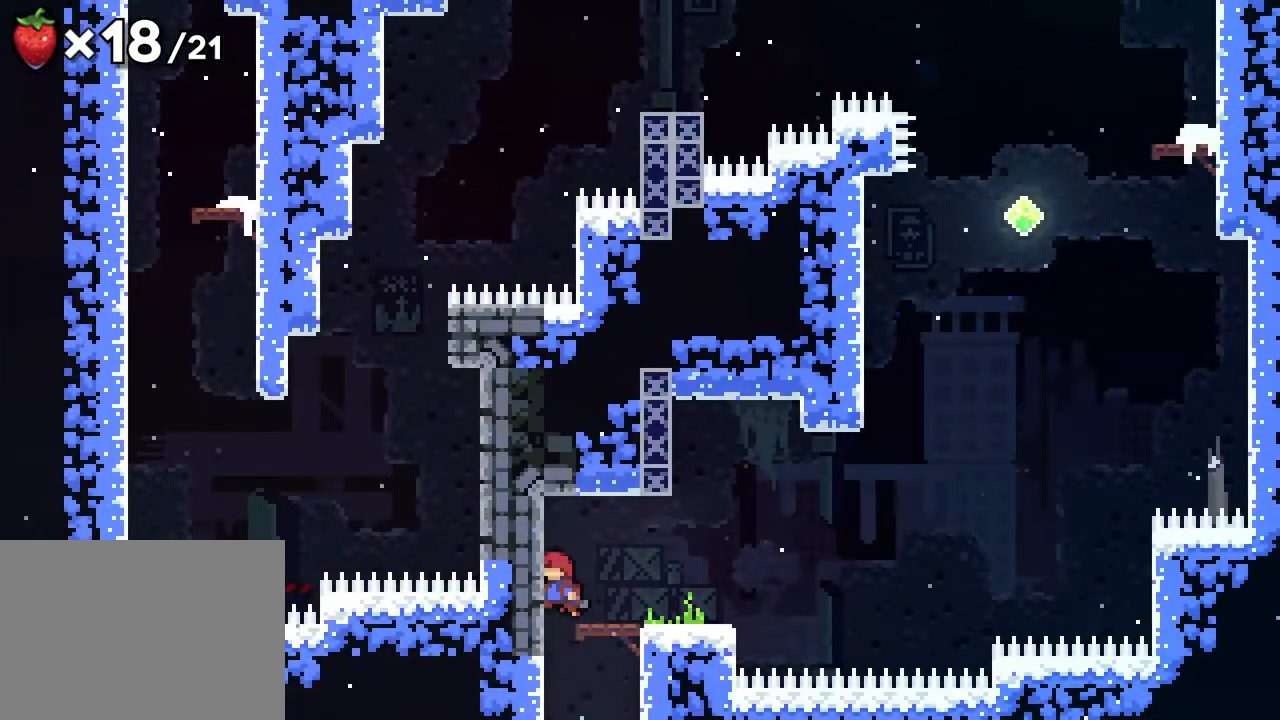
{"buttons": ["R2", "DPAD_DOWN"], "events": [[17, "DPAD_UP", "up"], [100, "DPAD_LEFT", "up"], [250, "DPAD_DOWN", "down"]]}
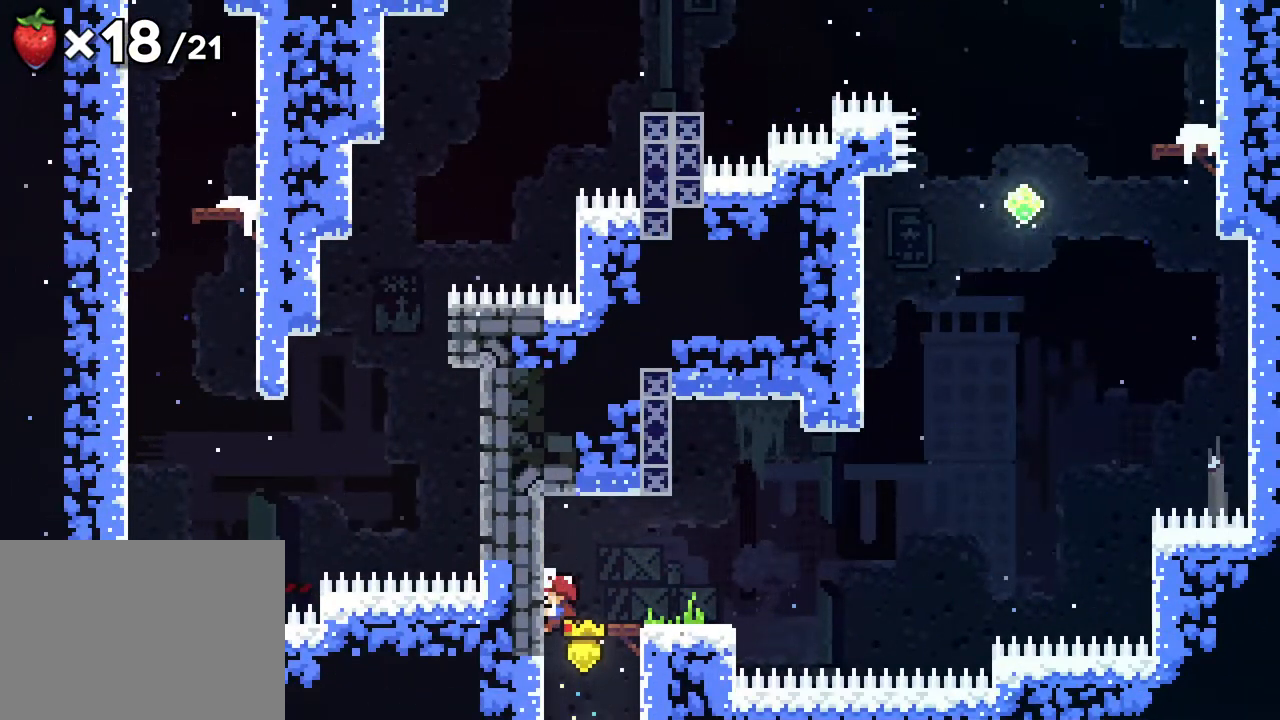
{"buttons": ["R2", "DPAD_DOWN"], "events": [[233, "DPAD_DOWN", "up"], [500, "DPAD_DOWN", "down"]]}
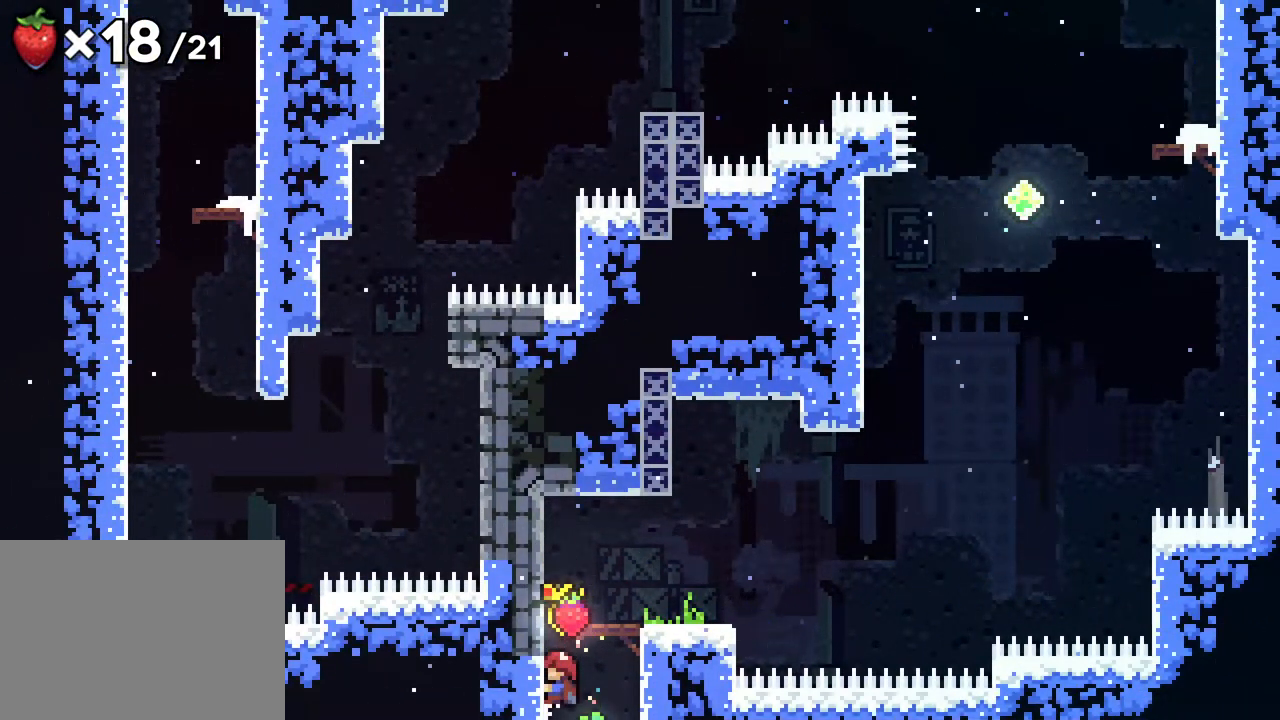
{"buttons": ["R2"], "events": [[100, "DPAD_DOWN", "up"]]}
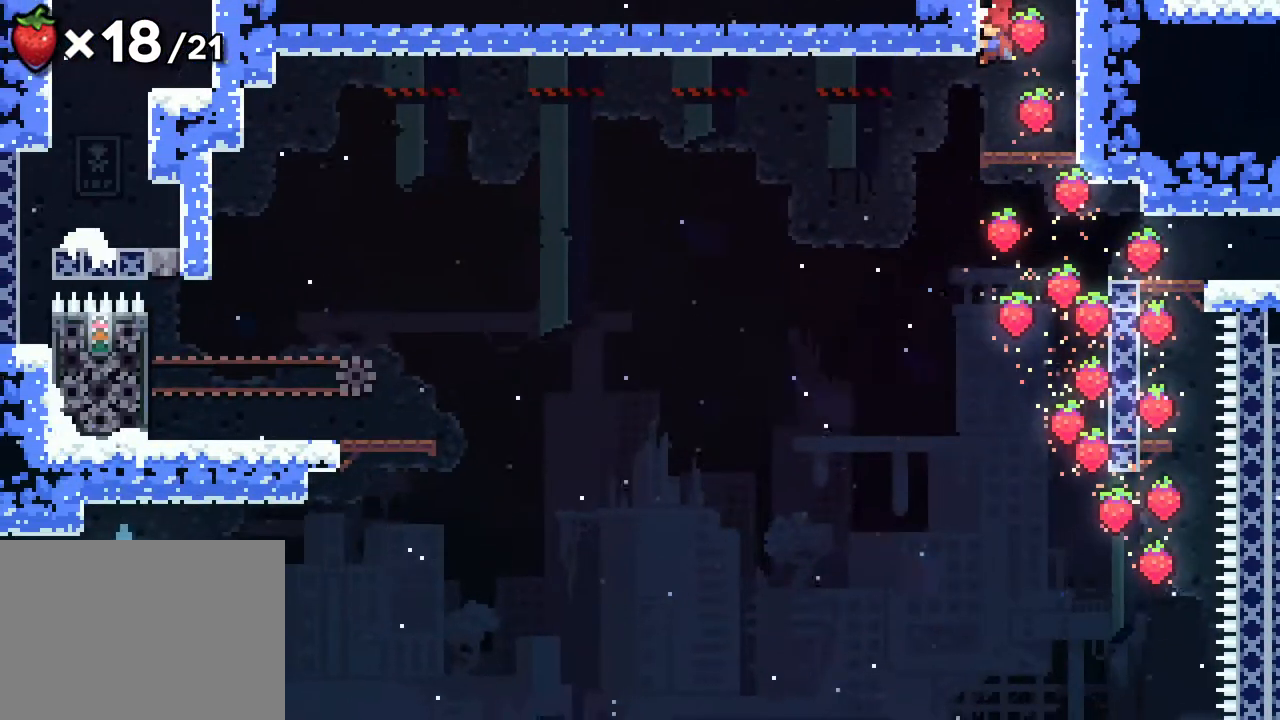
{"buttons": ["R2"], "events": []}